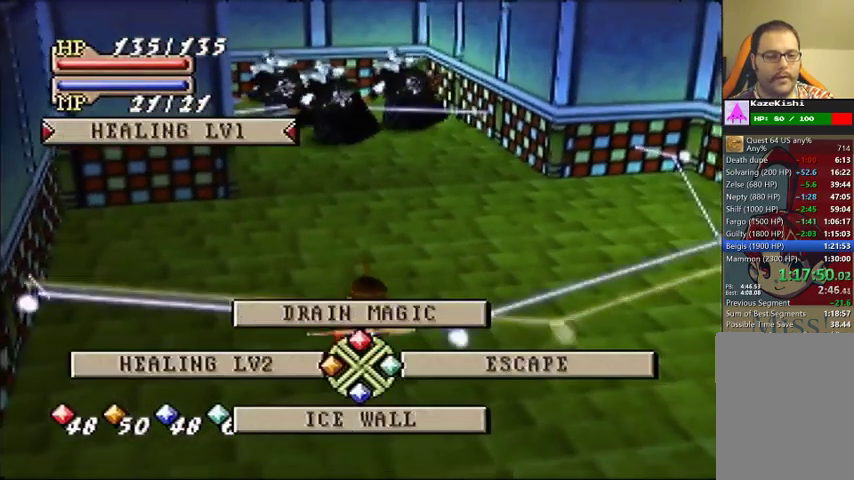
Gameplay with a controller (Nintendo layout); each line is a JSON object with the inputs held at the frame after it. "events" lists button and stick changes between this image and that frame as [ms after this image, input, new state], when the widget could be followed in between. Not read: DPAD_UP L3 R3.
{"buttons": [], "left_stick": "center", "events": [[100, "C_RIGHT", "up"]]}
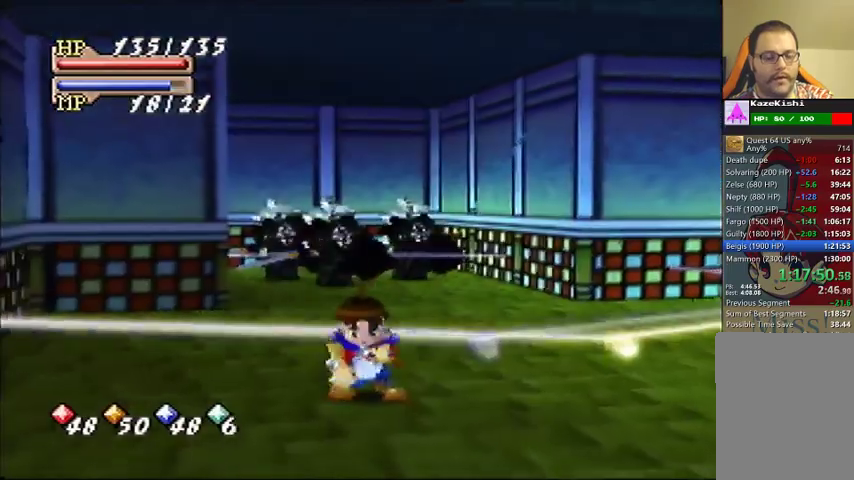
{"buttons": [], "left_stick": "center", "events": []}
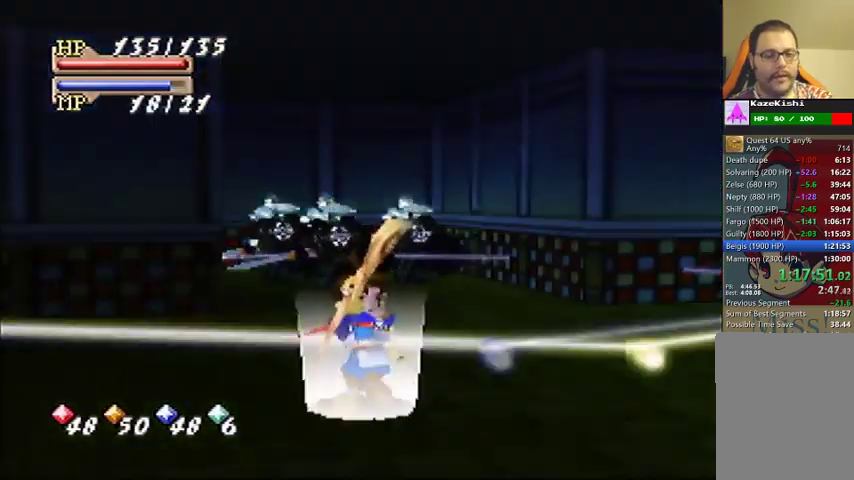
{"buttons": [], "left_stick": "center", "events": []}
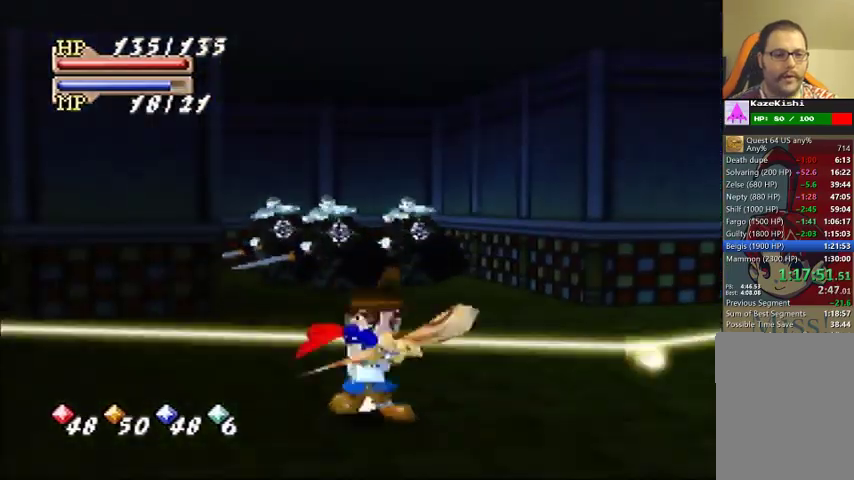
{"buttons": [], "left_stick": "down-right", "events": [[100, "left_stick", "down-right"]]}
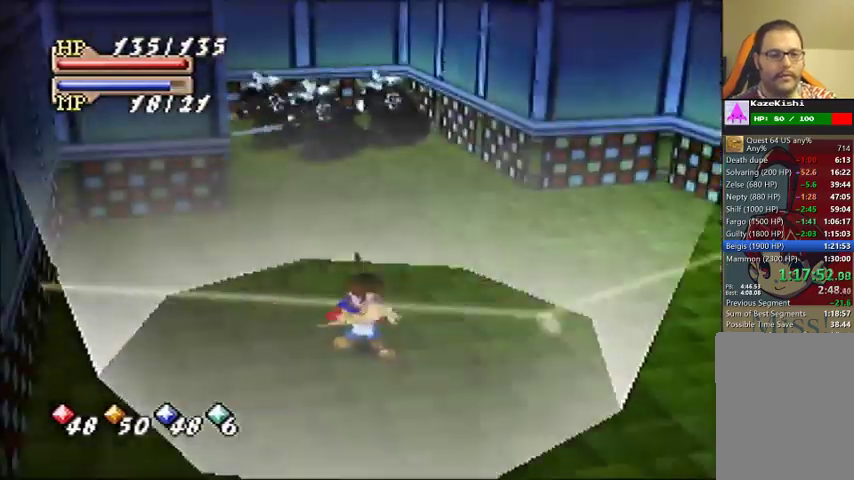
{"buttons": [], "left_stick": "right", "events": [[467, "left_stick", "right"]]}
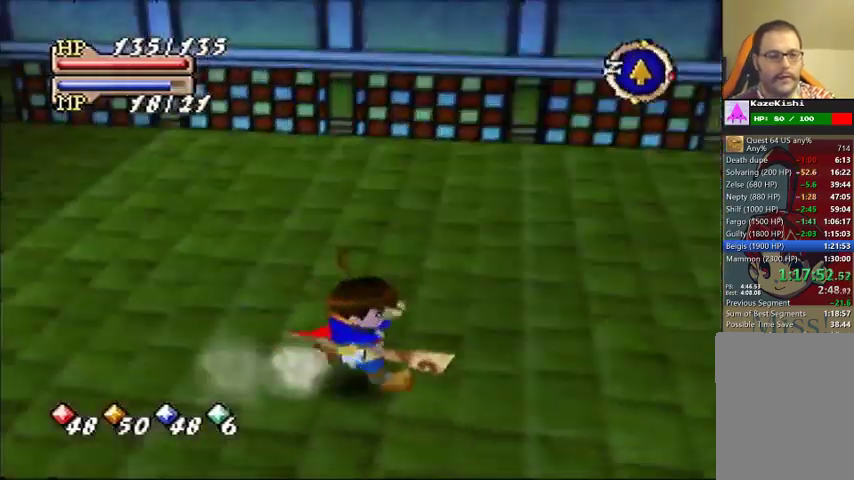
{"buttons": [], "left_stick": "up", "events": [[133, "left_stick", "up-right"], [400, "left_stick", "up"]]}
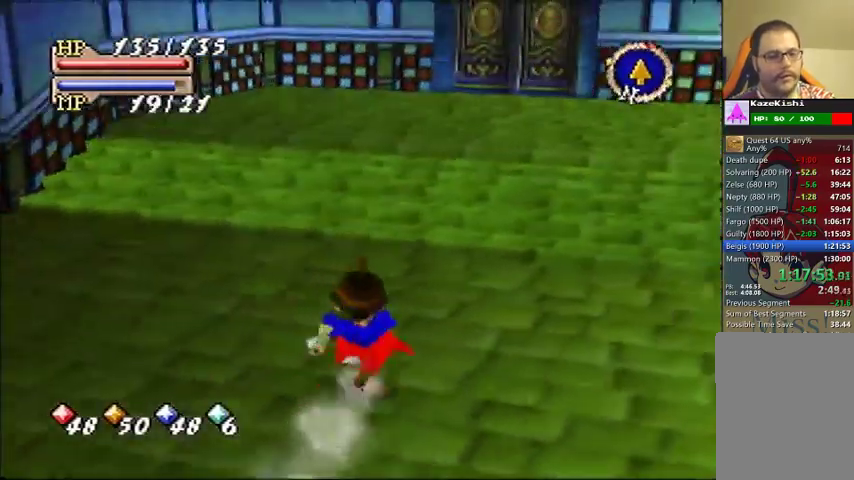
{"buttons": [], "left_stick": "up", "events": []}
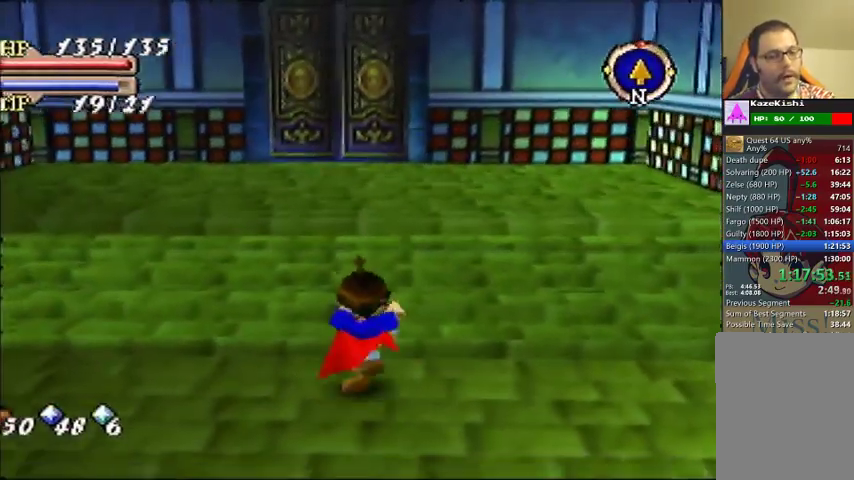
{"buttons": [], "left_stick": "up", "events": []}
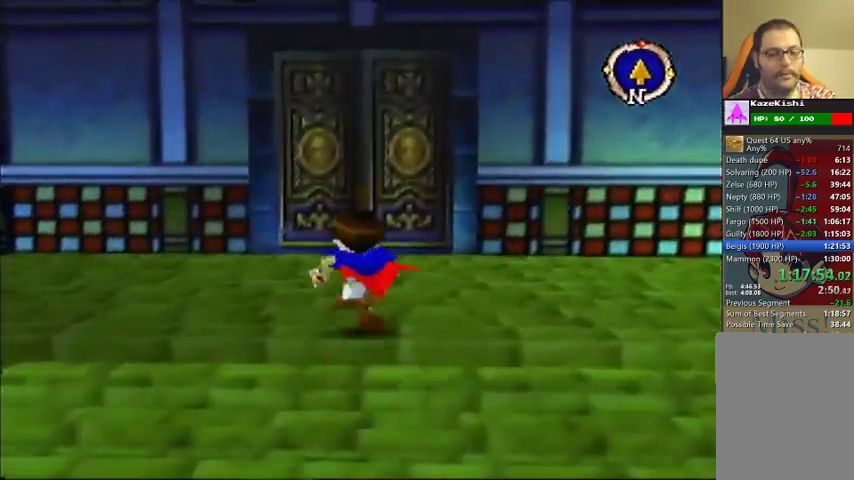
{"buttons": [], "left_stick": "up", "events": []}
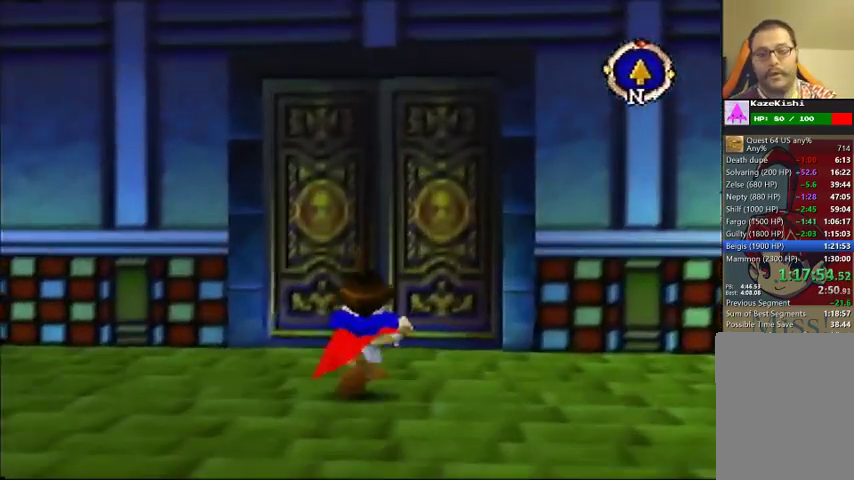
{"buttons": [], "left_stick": "up", "events": []}
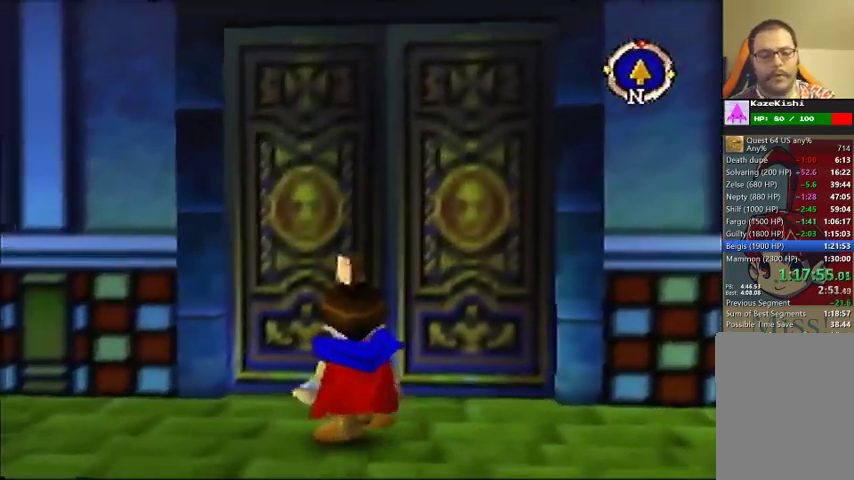
{"buttons": [], "left_stick": "center", "events": [[300, "left_stick", "center"]]}
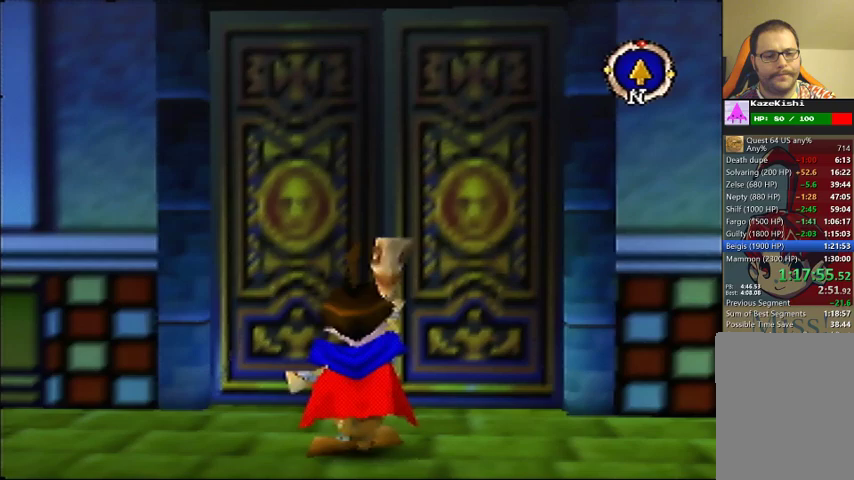
{"buttons": [], "left_stick": "center", "events": []}
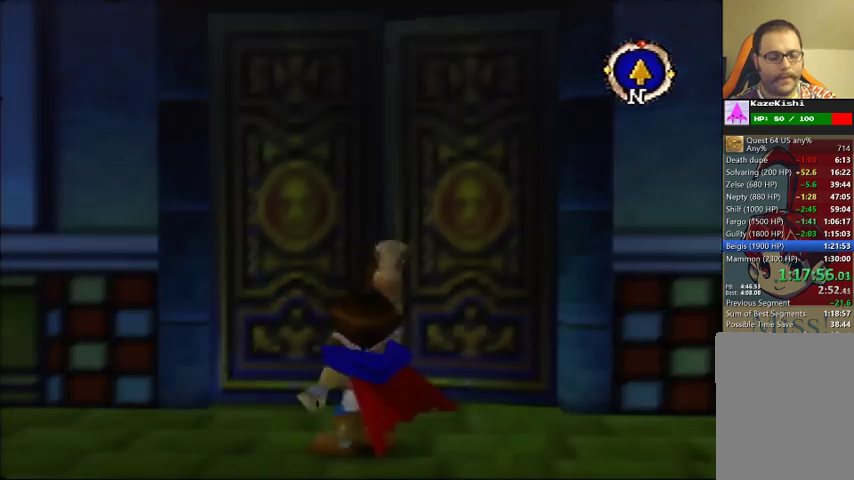
{"buttons": [], "left_stick": "center", "events": []}
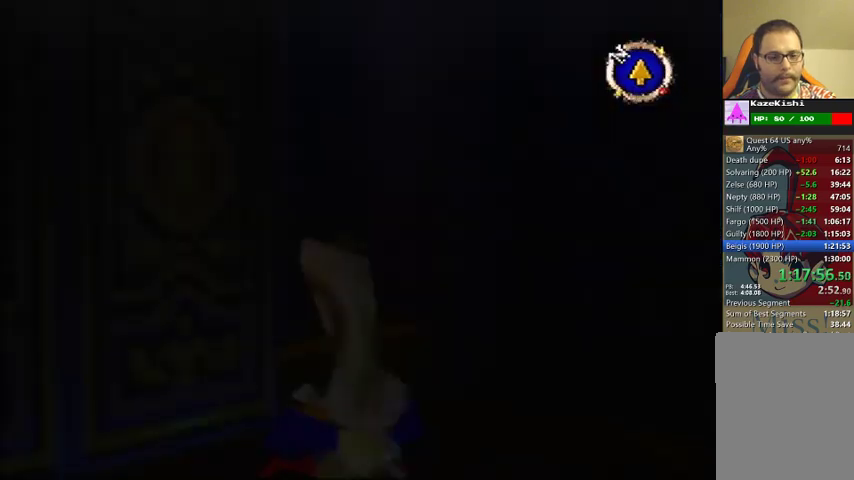
{"buttons": [], "left_stick": "right", "events": [[233, "left_stick", "down-right"], [433, "left_stick", "right"]]}
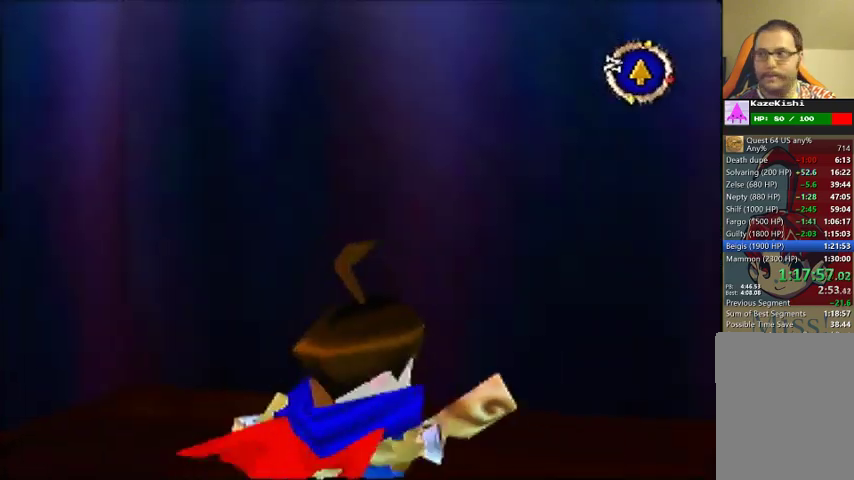
{"buttons": [], "left_stick": "up-right", "events": [[133, "left_stick", "up-right"]]}
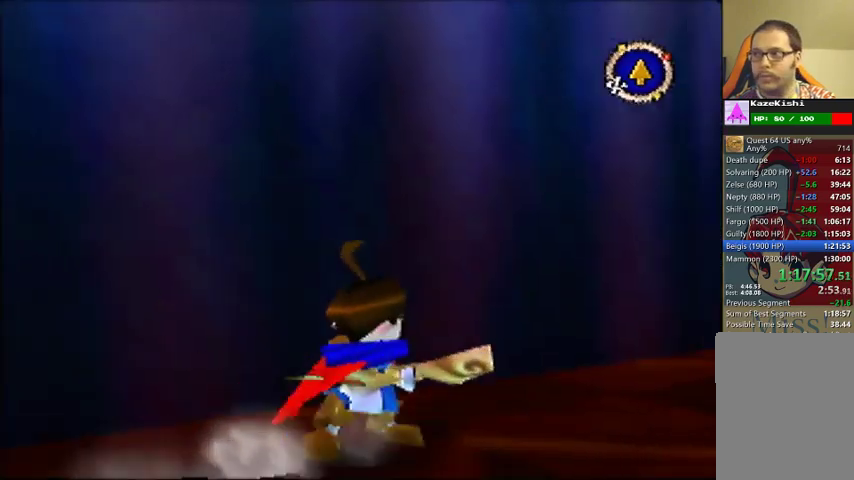
{"buttons": [], "left_stick": "up-right", "events": [[233, "left_stick", "up"], [433, "left_stick", "up-right"]]}
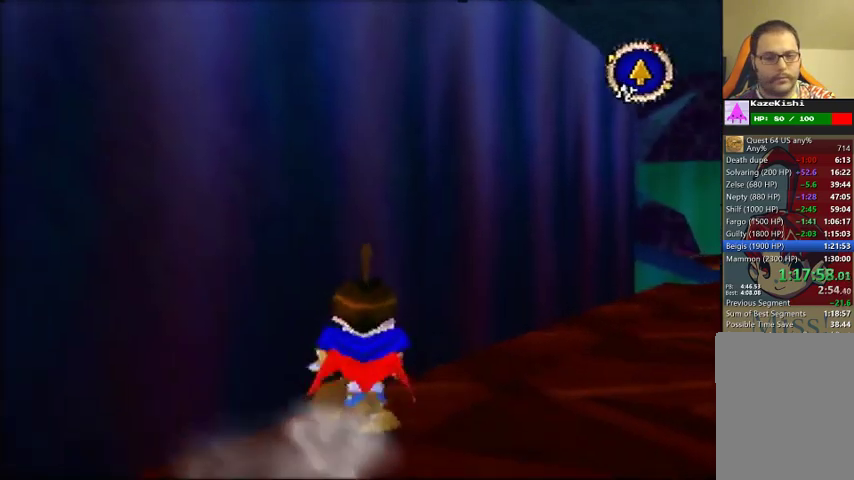
{"buttons": [], "left_stick": "up", "events": [[367, "left_stick", "up"]]}
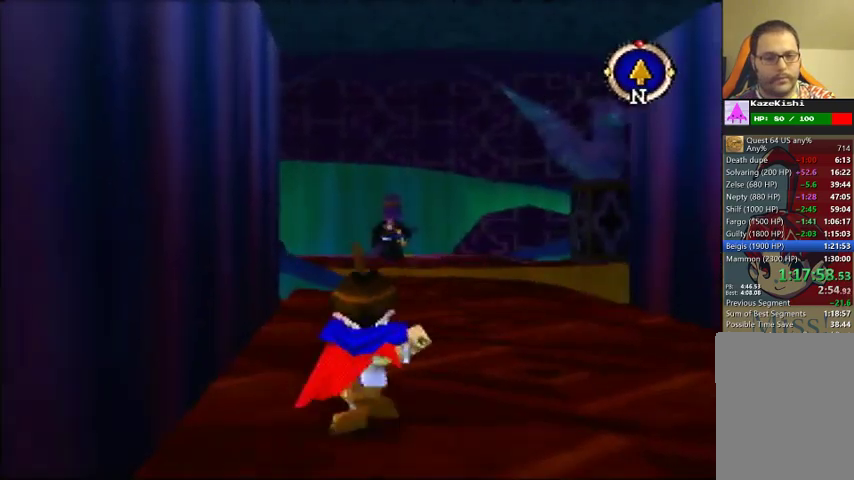
{"buttons": [], "left_stick": "up", "events": []}
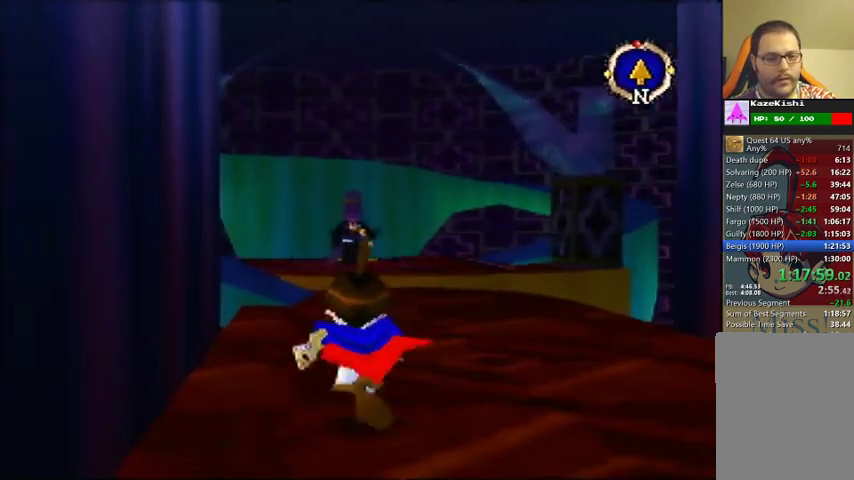
{"buttons": [], "left_stick": "up", "events": []}
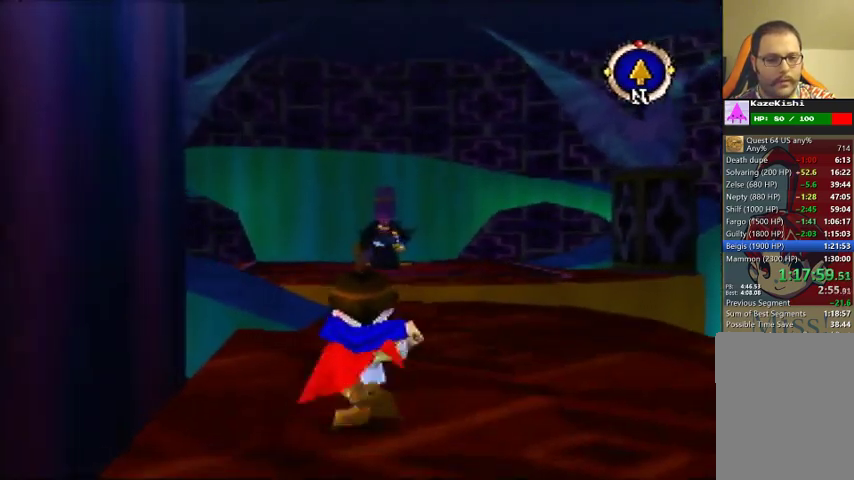
{"buttons": [], "left_stick": "up", "events": []}
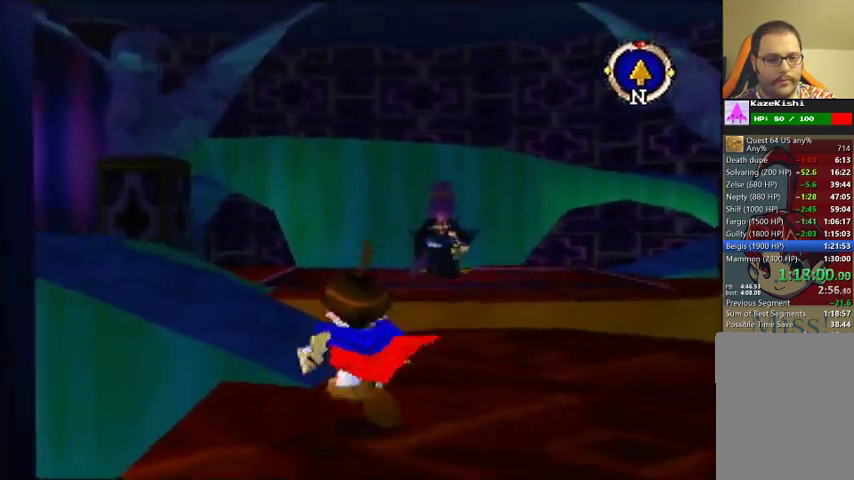
{"buttons": [], "left_stick": "center", "events": [[333, "left_stick", "center"]]}
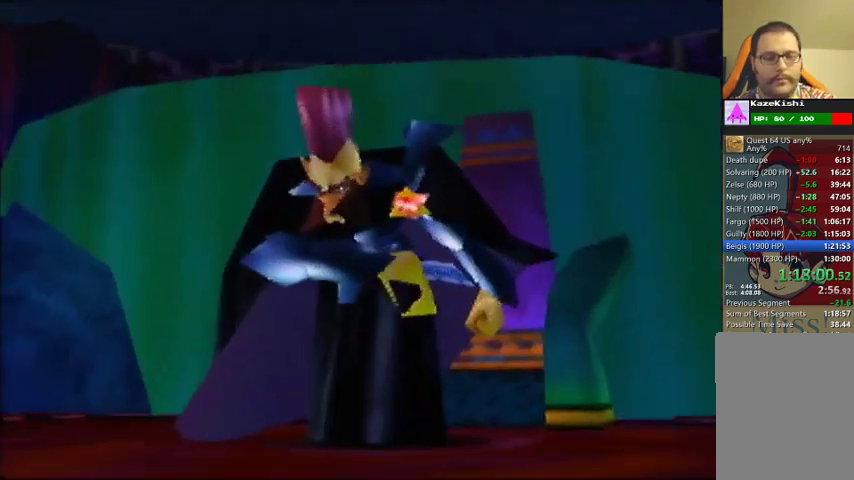
{"buttons": [], "left_stick": "center", "events": []}
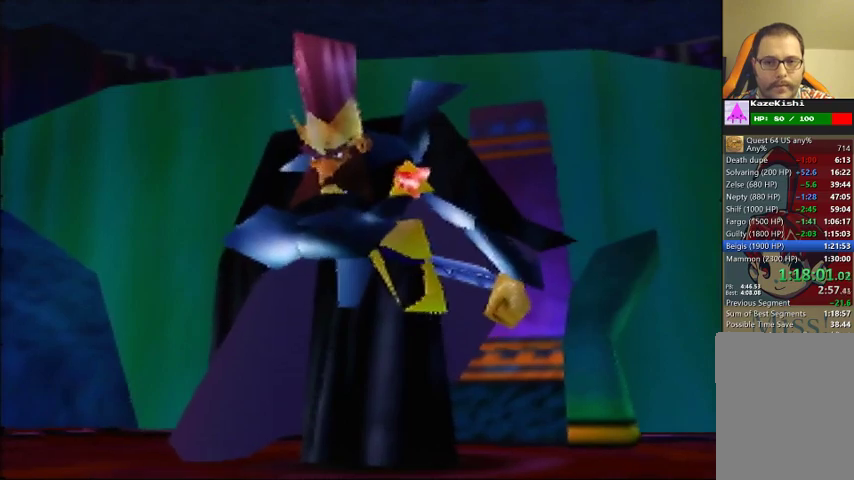
{"buttons": [], "left_stick": "center", "events": []}